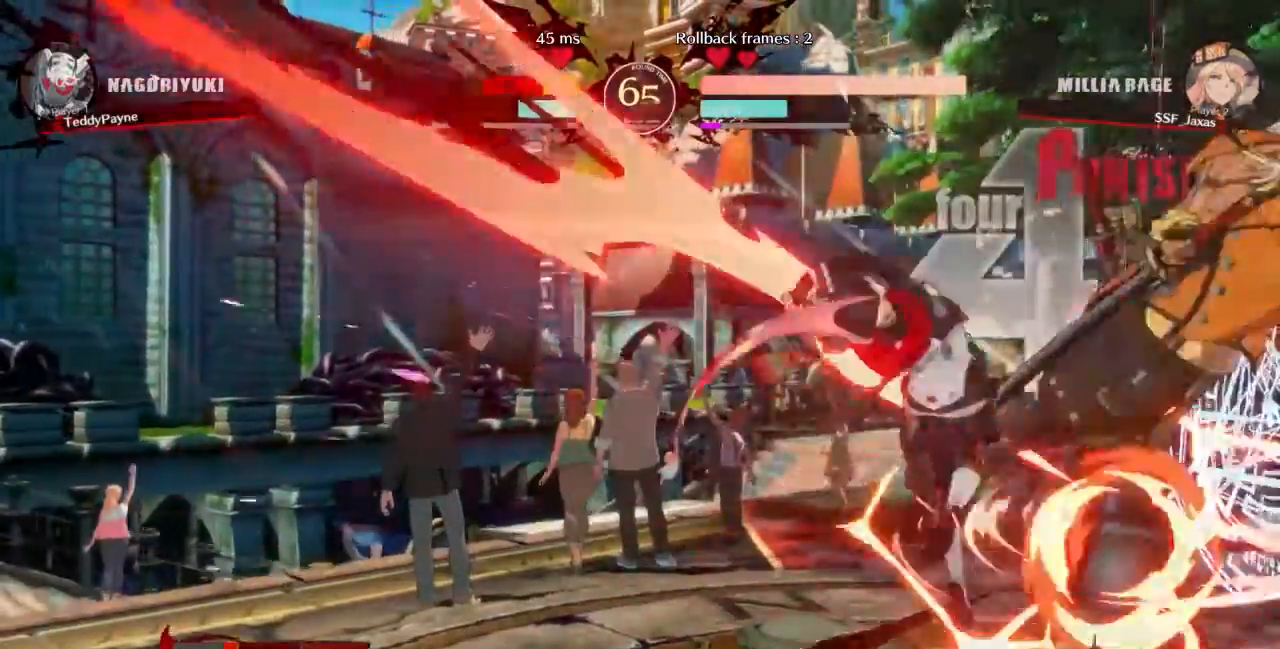
Gameplay with a controller (arcade stick); each line is a JSON object with the inputs held at the frame after it. "events" lists button and stick changes between this image and that frame as [ms after this image, input, new state], when the widget could be followed in between. Not read: L3 R3 SELECT START.
{"buttons": ["R1", "DPAD_RIGHT"]}
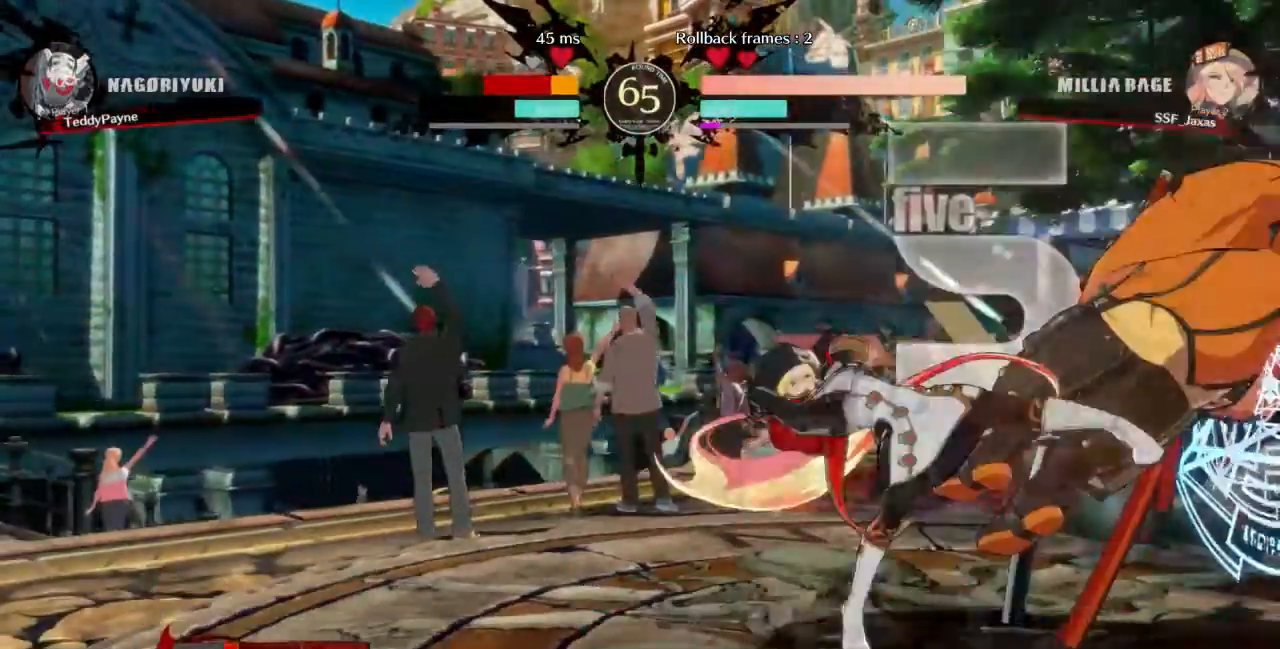
{"buttons": []}
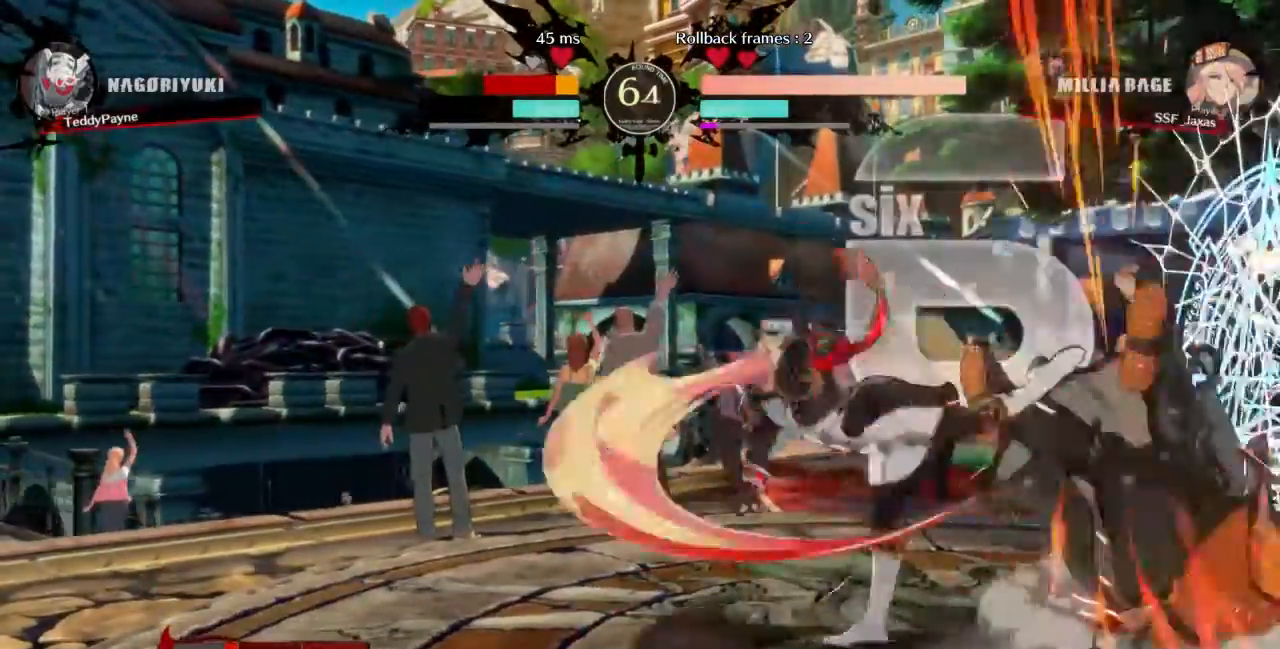
{"buttons": ["CROSS"], "events": [[200, "DPAD_DOWN", "down"], [300, "DPAD_DOWN", "up"], [300, "DPAD_LEFT", "down"], [367, "CROSS", "down"], [467, "DPAD_LEFT", "up"]]}
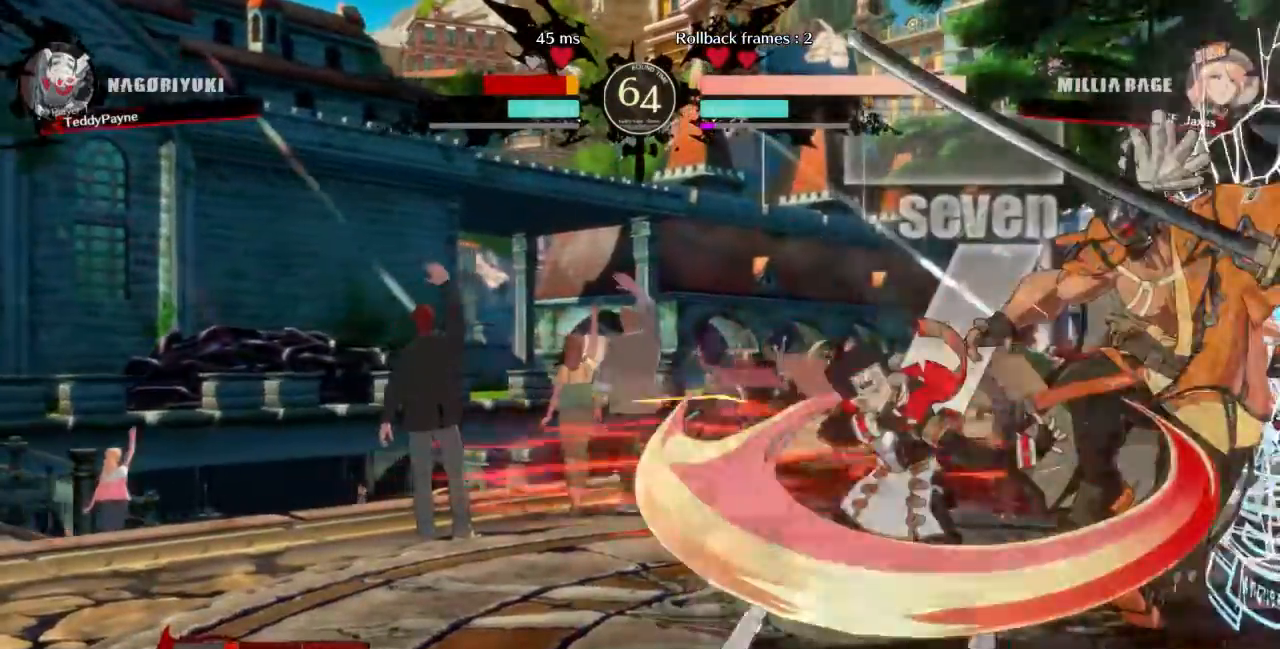
{"buttons": ["DPAD_RIGHT"], "events": [[33, "CROSS", "up"], [66, "CROSS", "down"], [100, "CROSS", "up"], [233, "L2", "down"], [300, "L2", "up"], [467, "DPAD_RIGHT", "down"]]}
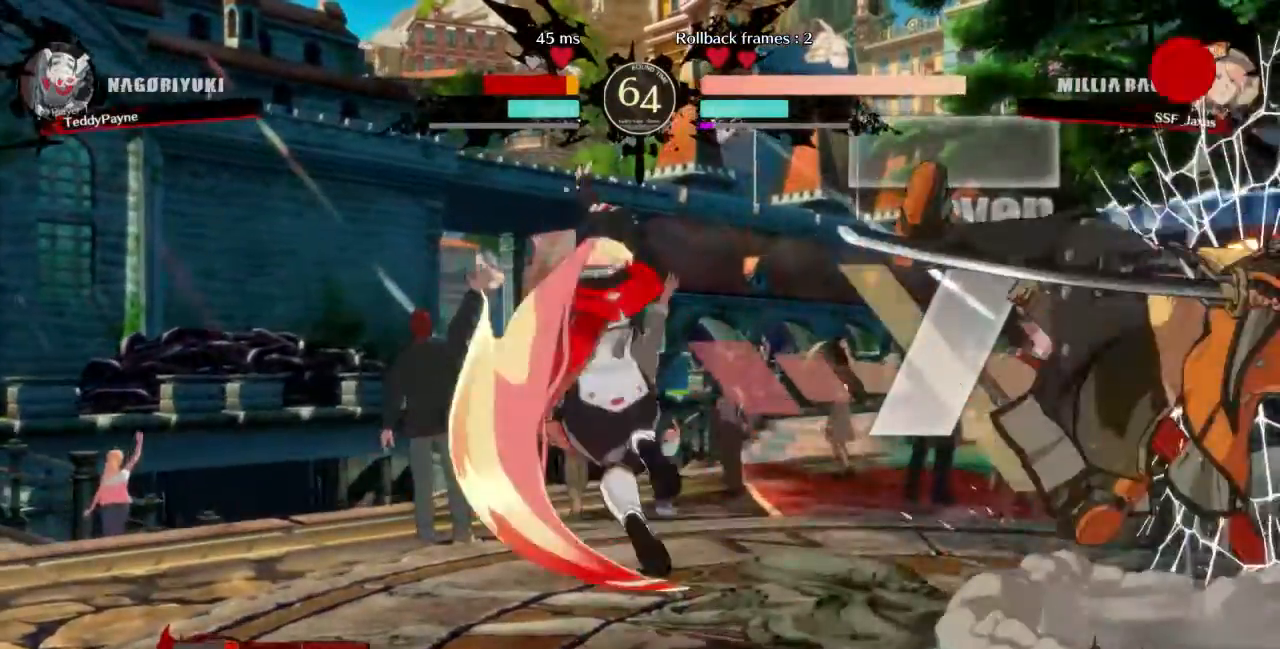
{"buttons": []}
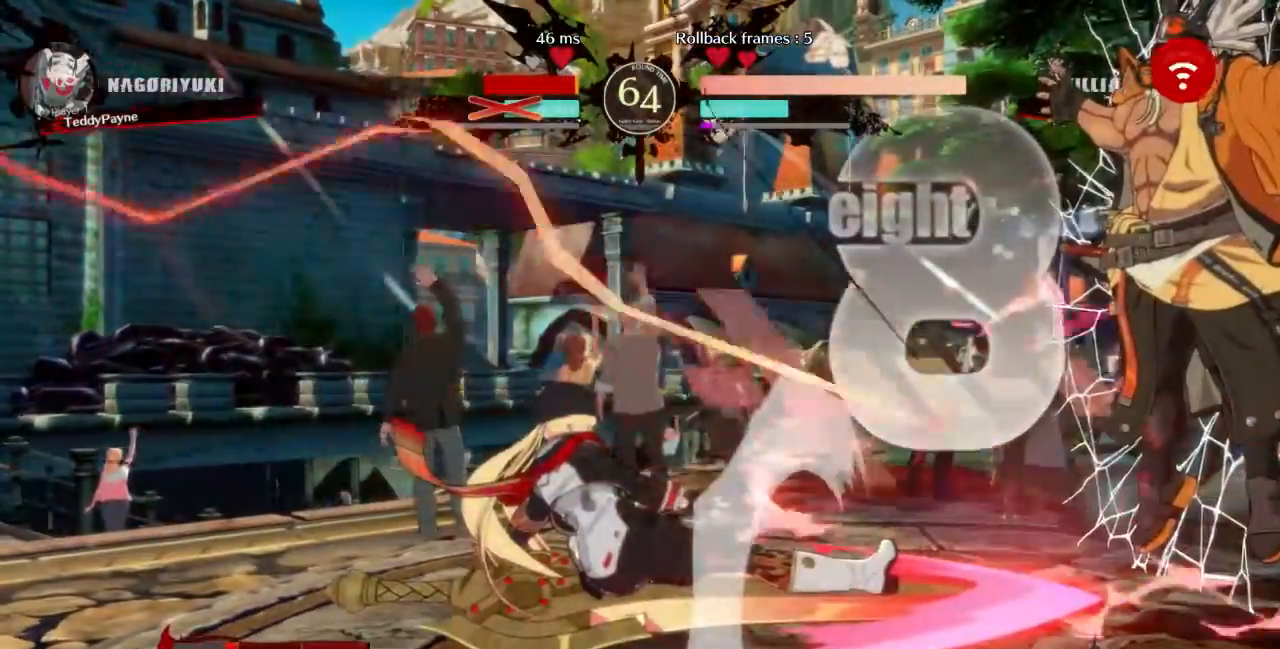
{"buttons": []}